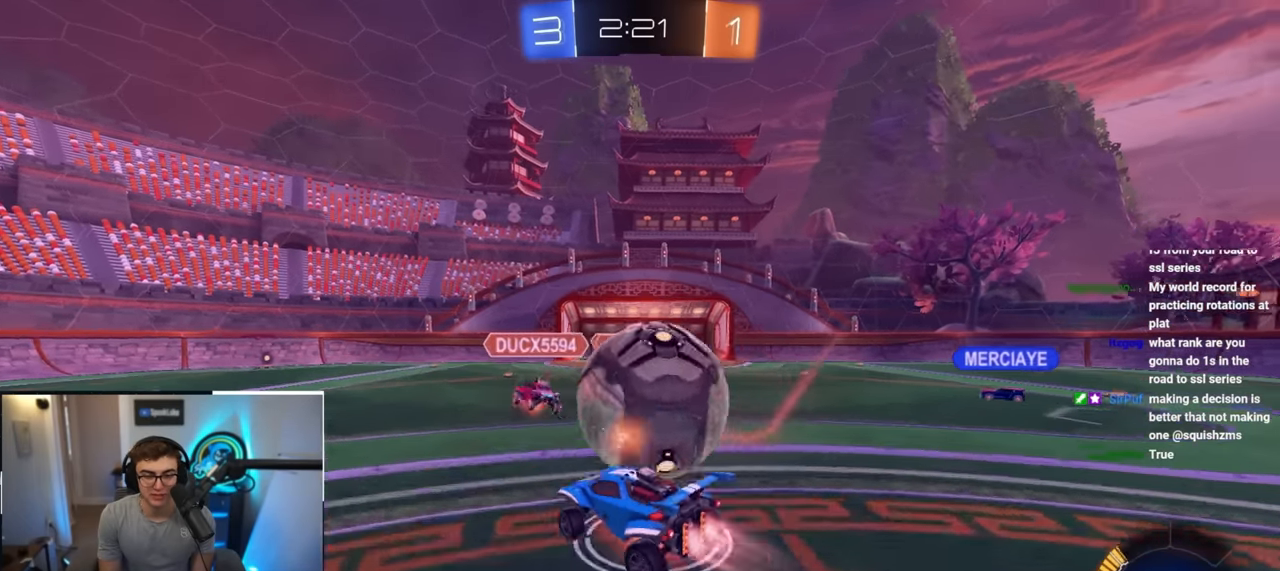
Gameplay with a controller (PlayStation layout); each line is a JSON object with the inputs held at the frame after it. "events" lists button and stick changes between this image and that frame as [ms after this image, input, new state], when the widget could be followed in between. Not read: R3.
{"buttons": [], "left_stick": "center", "right_stick": "center", "events": [[17, "L2", "up"], [17, "left_stick", "right"], [117, "CROSS", "up"], [233, "left_stick", "center"]]}
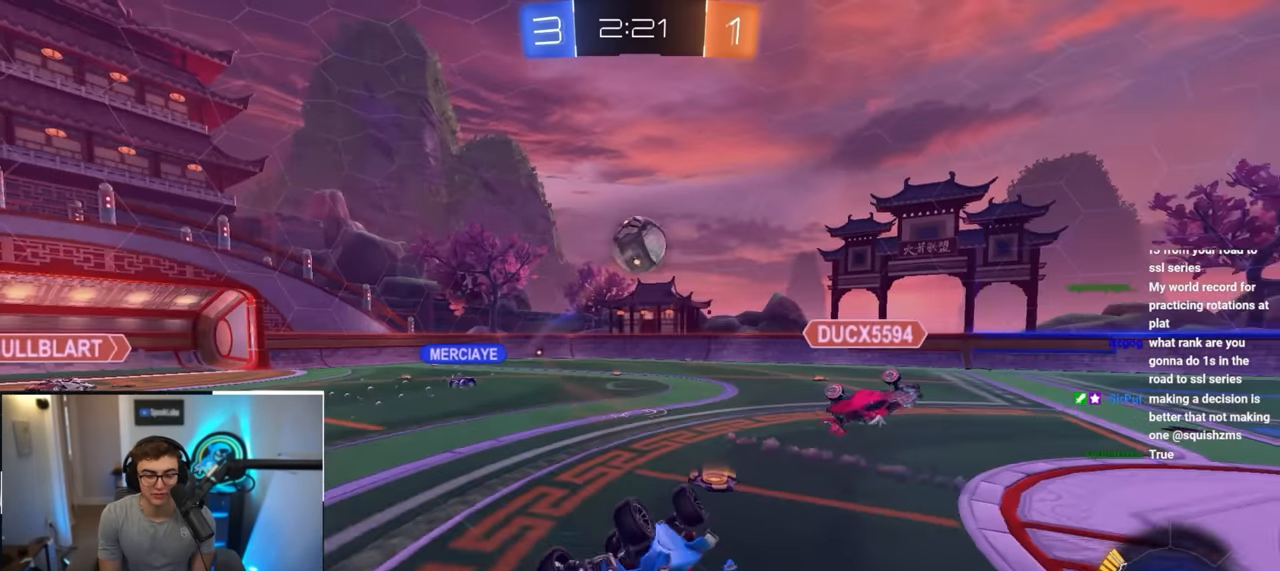
{"buttons": [], "left_stick": "up-left", "right_stick": "center", "events": [[83, "left_stick", "right"], [117, "R1", "down"], [317, "left_stick", "center"], [367, "R1", "up"], [383, "left_stick", "up-left"]]}
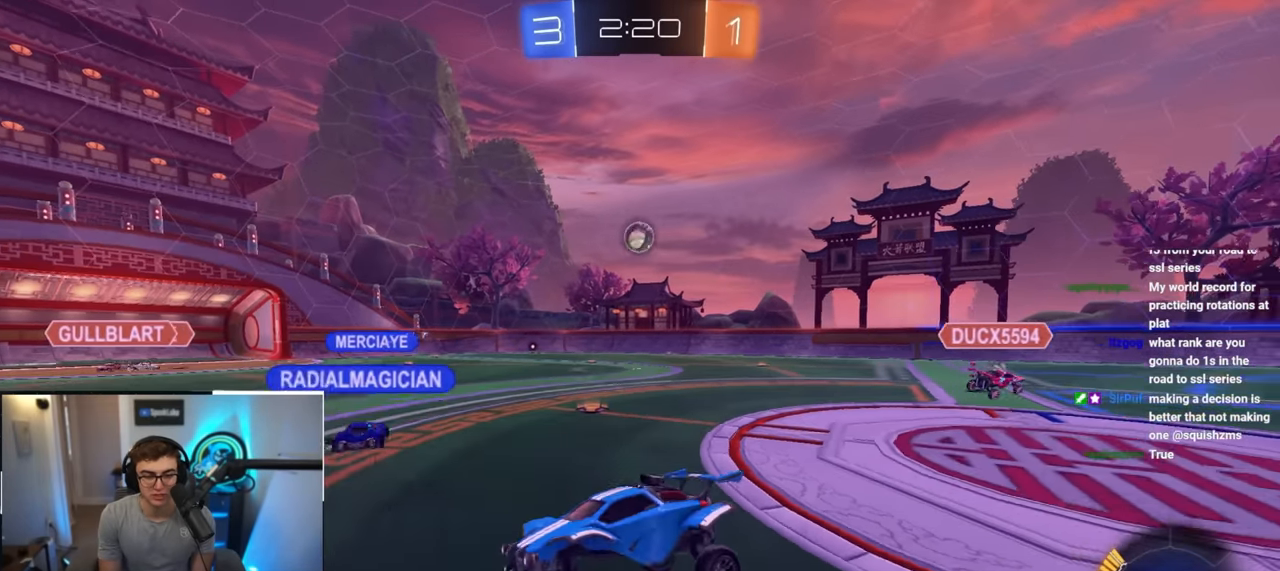
{"buttons": [], "left_stick": "up", "right_stick": "center", "events": [[217, "left_stick", "center"], [500, "left_stick", "up"]]}
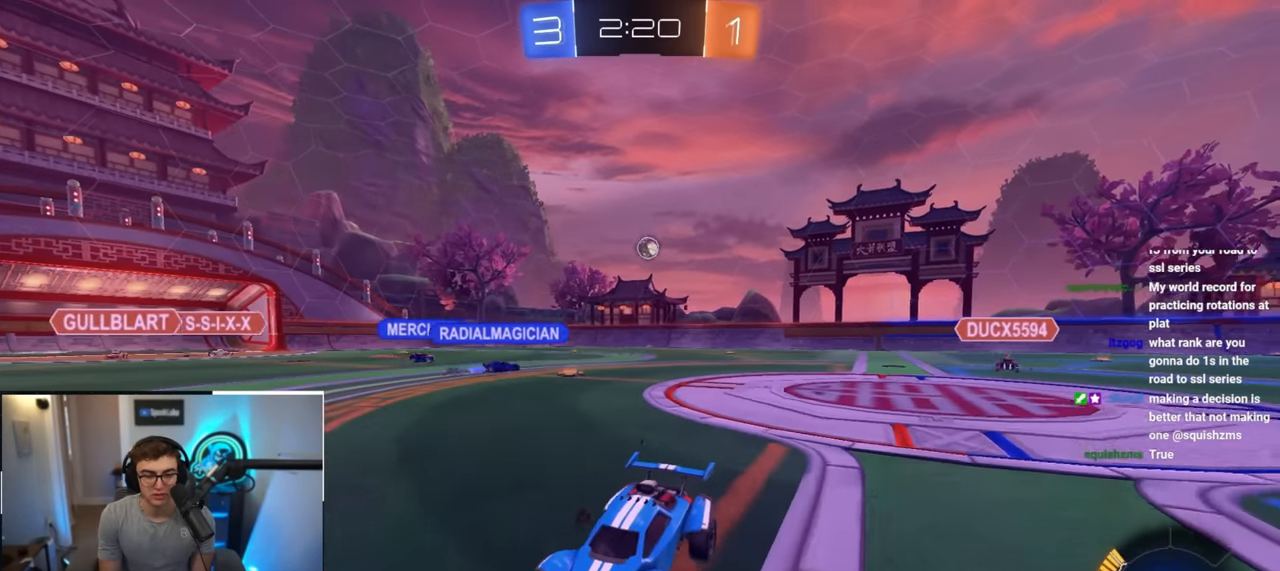
{"buttons": [], "left_stick": "up-left", "right_stick": "center", "events": [[150, "left_stick", "up-left"]]}
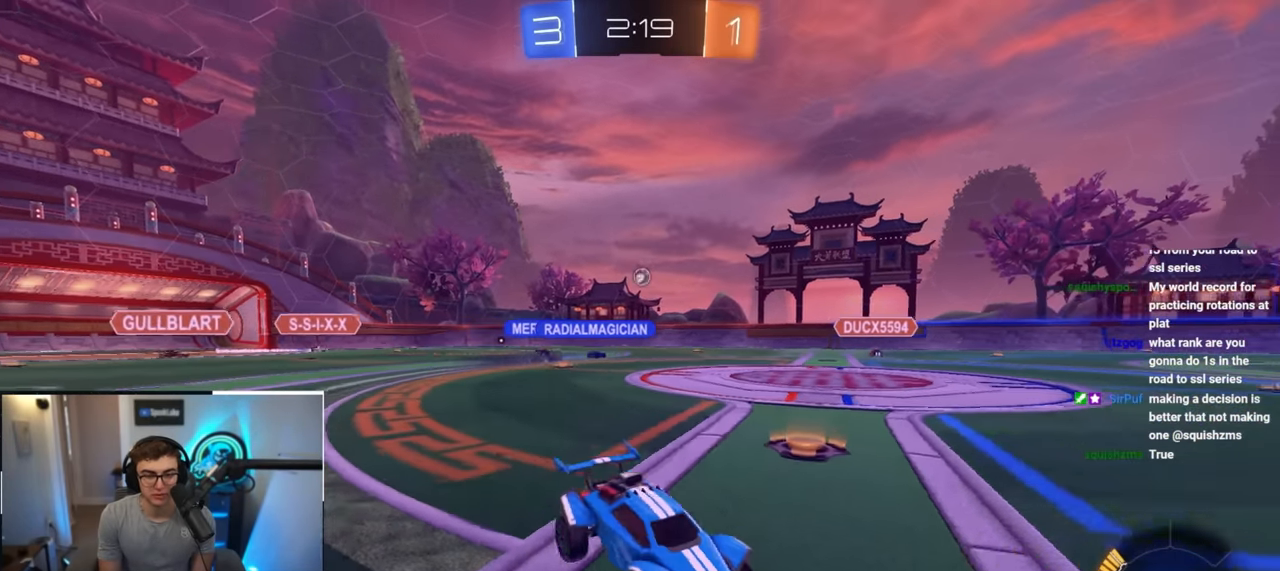
{"buttons": [], "left_stick": "up", "right_stick": "center", "events": [[367, "left_stick", "up"]]}
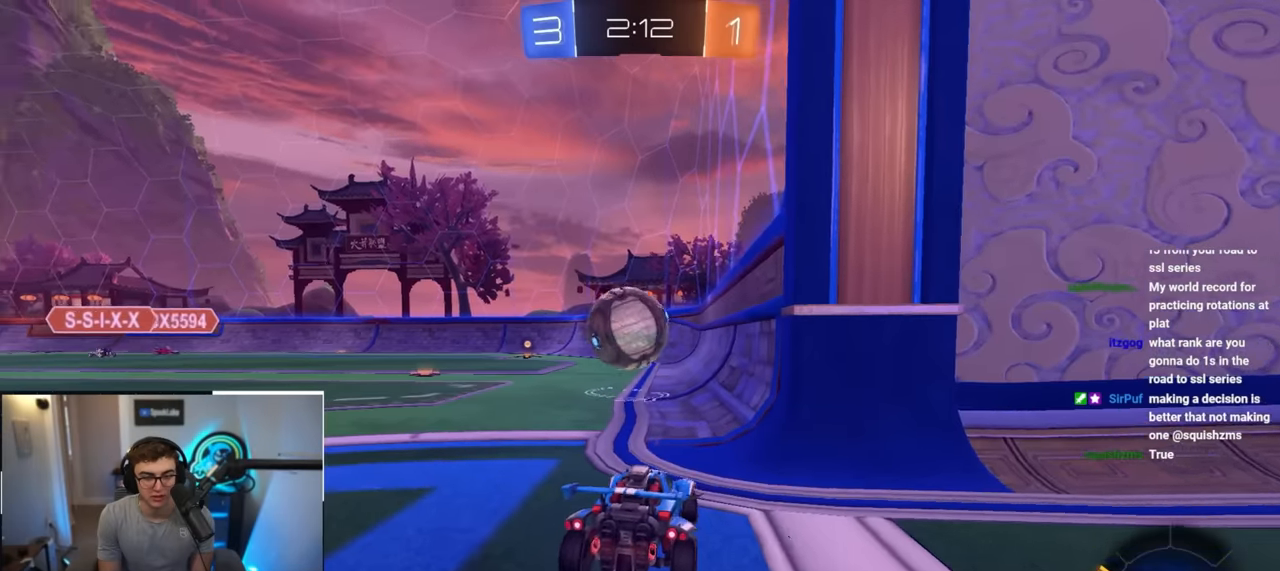
{"buttons": [], "left_stick": "up", "right_stick": "center", "events": [[67, "left_stick", "up-left"], [233, "left_stick", "up"], [367, "TRIANGLE", "down"], [483, "TRIANGLE", "up"]]}
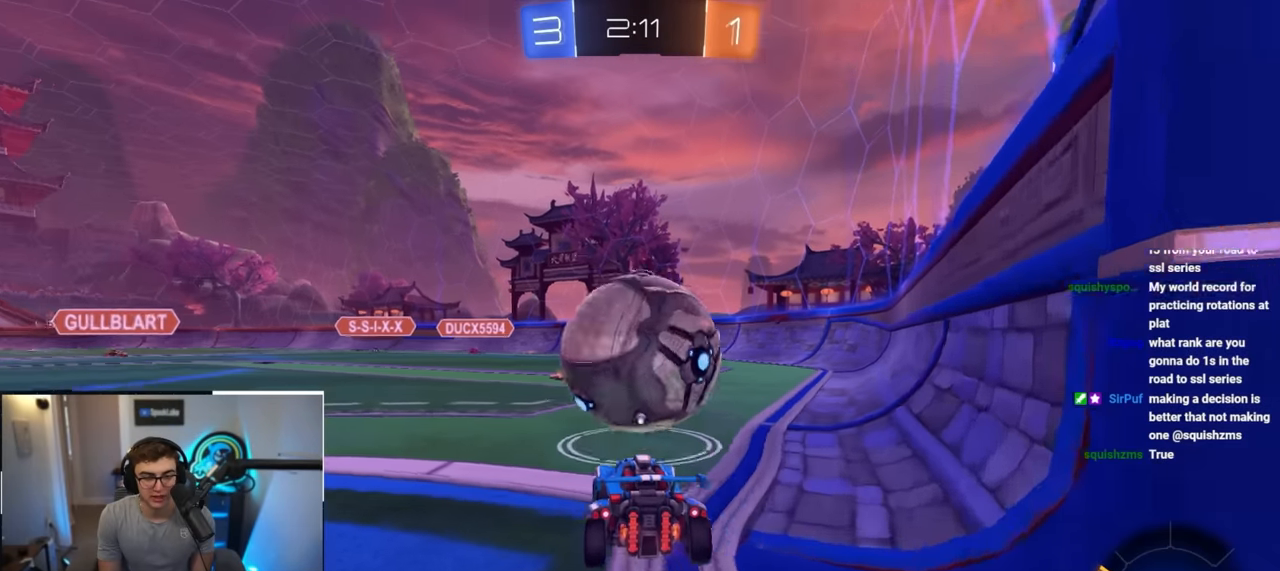
{"buttons": ["L2"], "left_stick": "up", "right_stick": "center", "events": [[483, "L2", "down"]]}
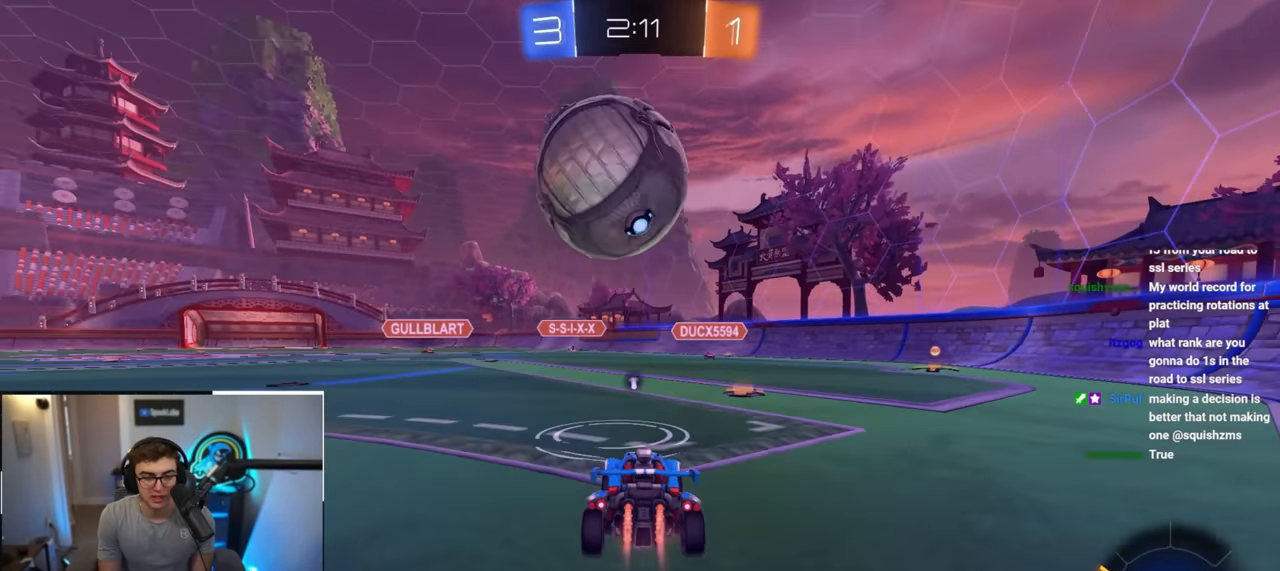
{"buttons": ["L2"], "left_stick": "right", "right_stick": "center", "events": [[33, "CROSS", "down"], [67, "left_stick", "left"], [117, "left_stick", "down"], [317, "left_stick", "center"], [333, "CROSS", "up"], [450, "left_stick", "right"]]}
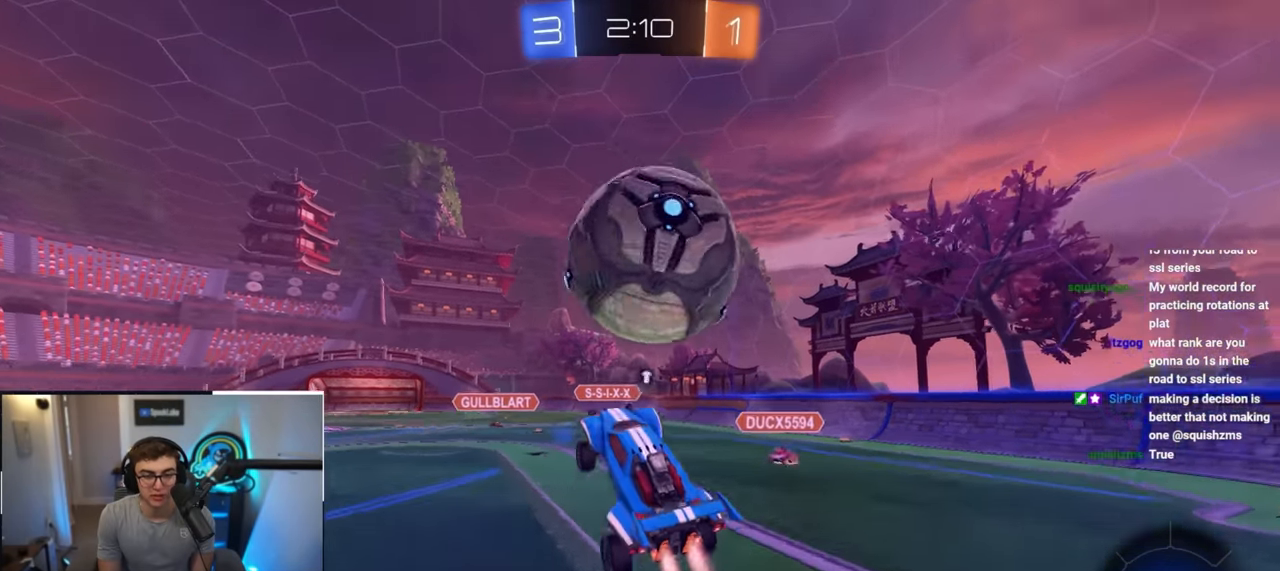
{"buttons": [], "left_stick": "center", "right_stick": "center", "events": [[50, "left_stick", "up-right"], [83, "CROSS", "down"], [167, "left_stick", "right"], [217, "CROSS", "up"], [267, "L2", "up"], [267, "left_stick", "center"]]}
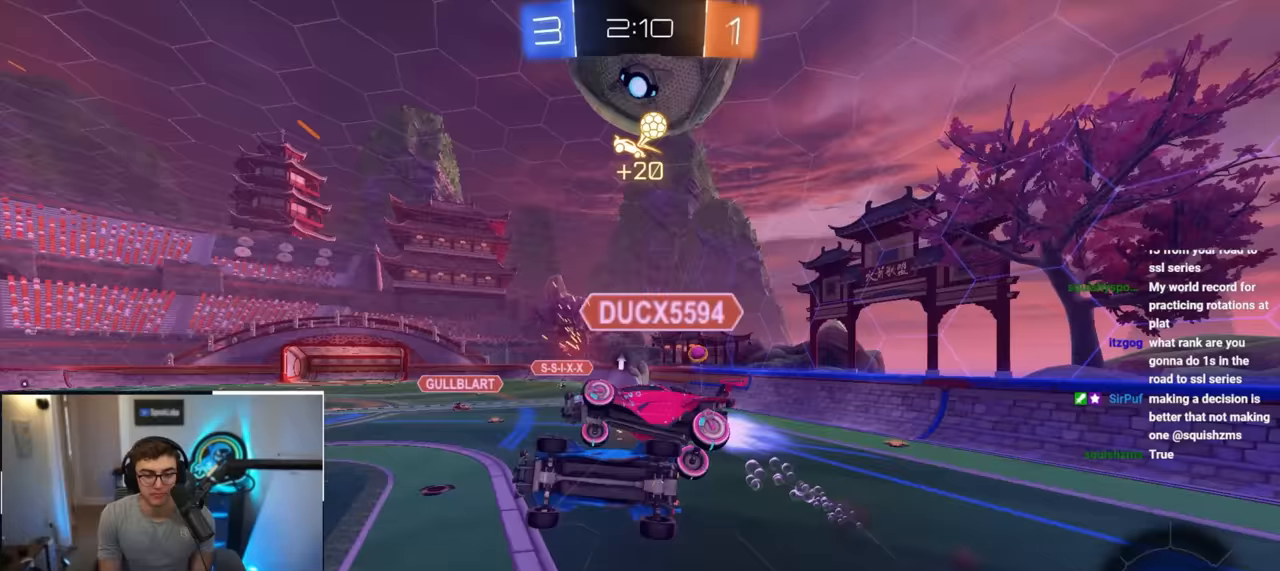
{"buttons": [], "left_stick": "right", "right_stick": "center", "events": [[367, "TRIANGLE", "down"], [417, "left_stick", "right"], [500, "TRIANGLE", "up"]]}
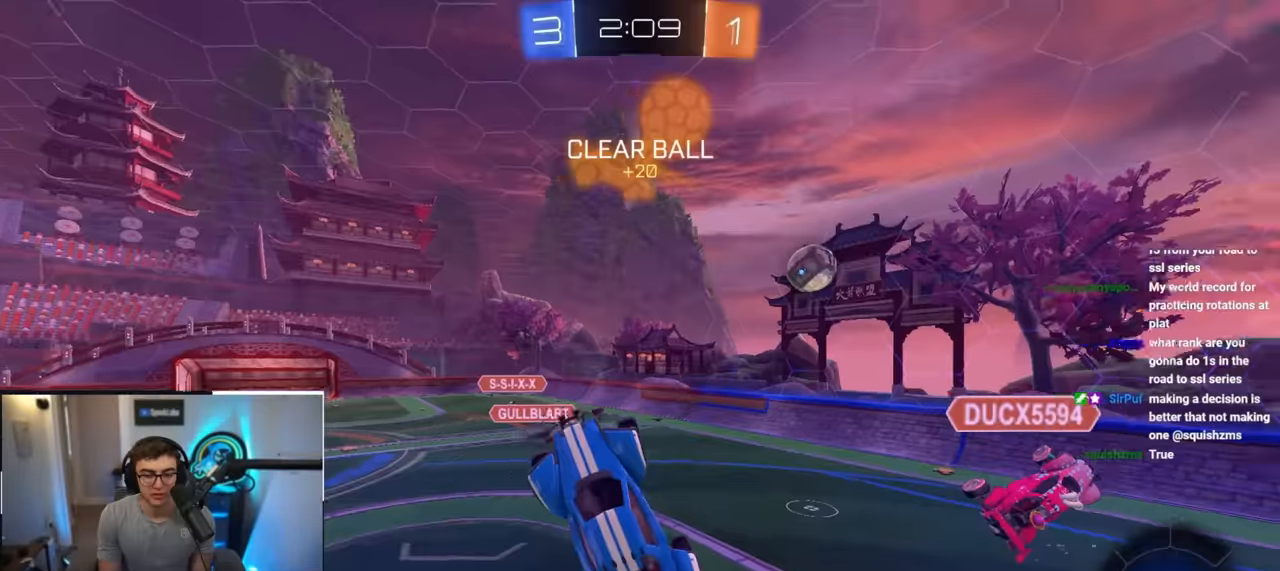
{"buttons": [], "left_stick": "center", "right_stick": "center", "events": [[50, "left_stick", "center"], [317, "left_stick", "up"], [483, "left_stick", "center"]]}
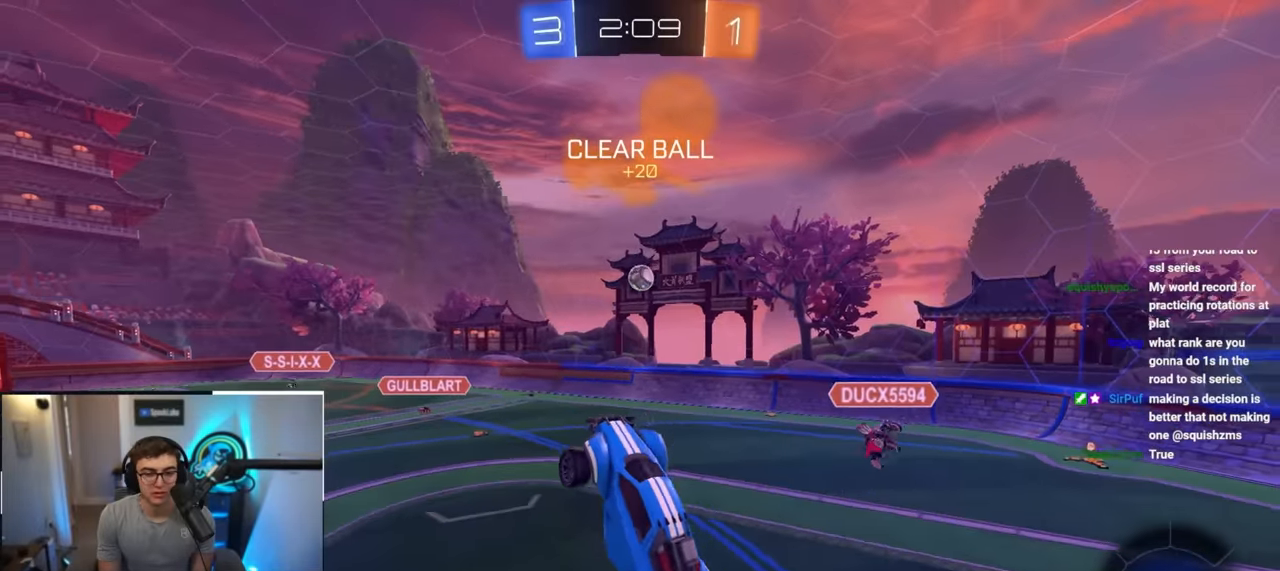
{"buttons": [], "left_stick": "down-left", "right_stick": "center", "events": [[167, "left_stick", "up-left"], [267, "left_stick", "center"], [450, "left_stick", "down-left"]]}
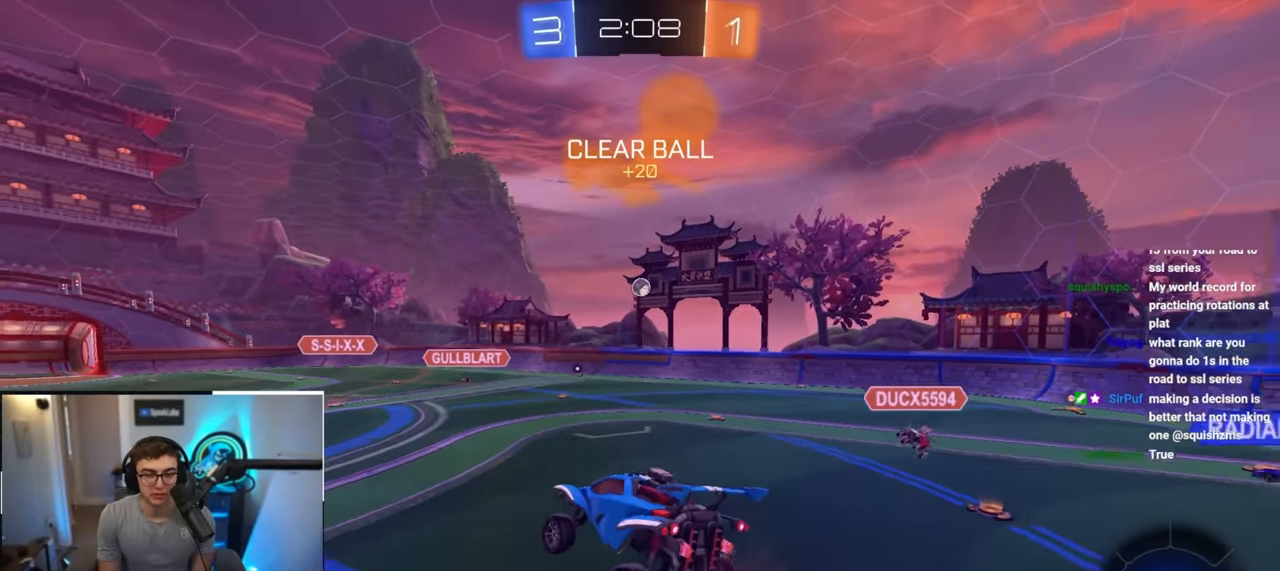
{"buttons": [], "left_stick": "up", "right_stick": "center", "events": [[183, "left_stick", "center"], [383, "left_stick", "left"], [500, "left_stick", "up"]]}
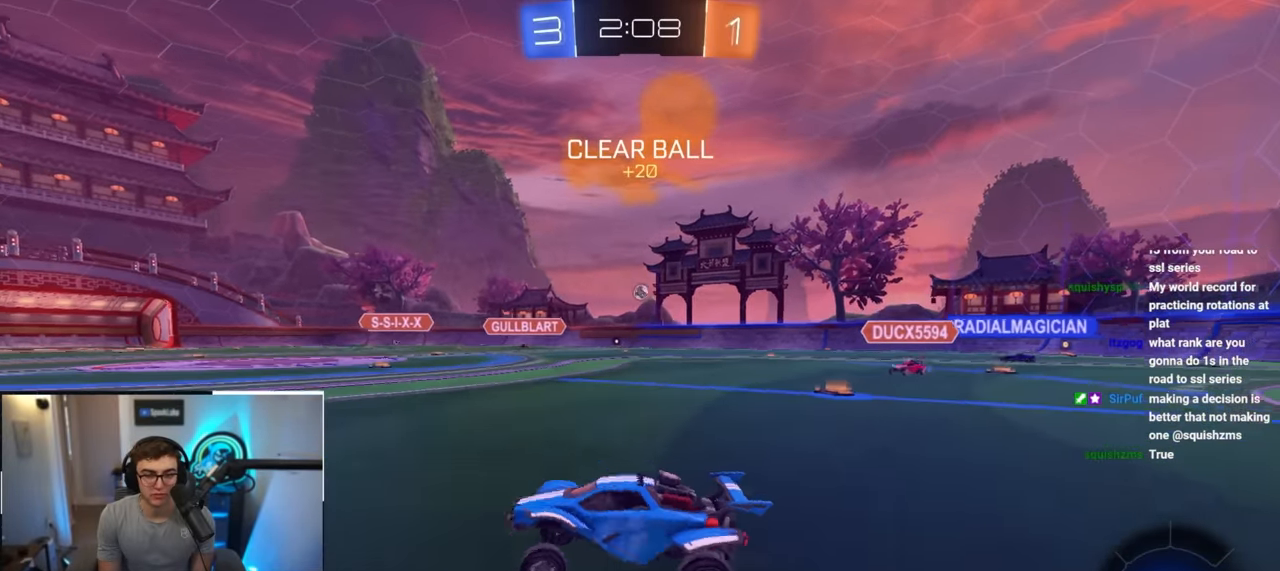
{"buttons": [], "left_stick": "up-left", "right_stick": "center", "events": [[250, "left_stick", "up-left"]]}
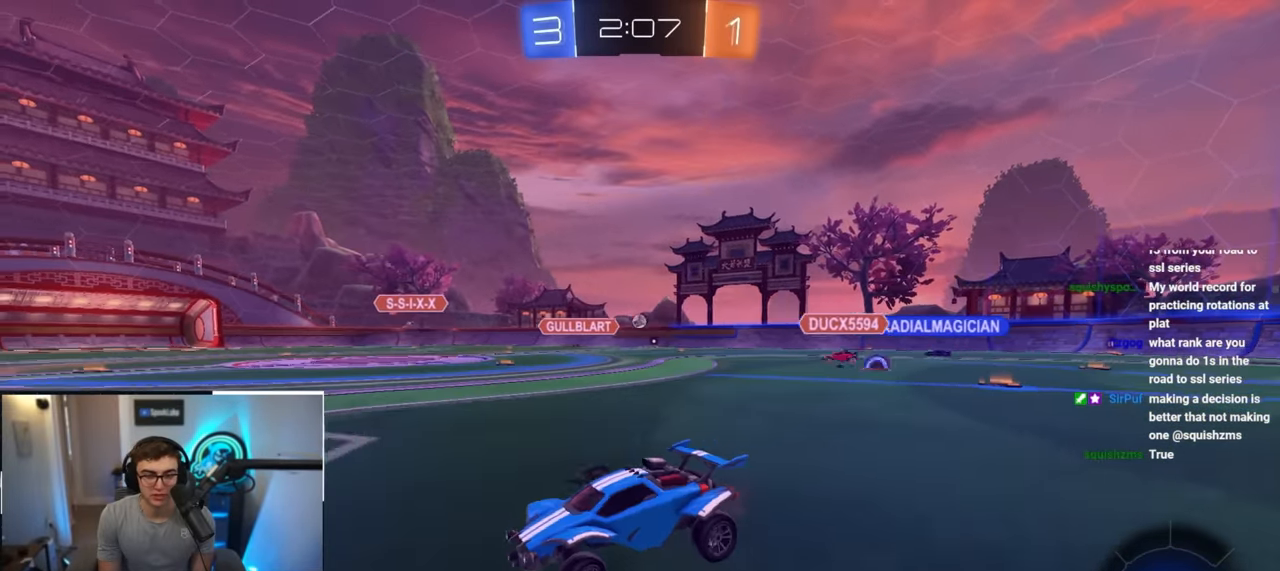
{"buttons": ["L2"], "left_stick": "up", "right_stick": "center", "events": [[33, "L2", "down"], [33, "R1", "down"], [133, "R1", "up"], [267, "left_stick", "up"]]}
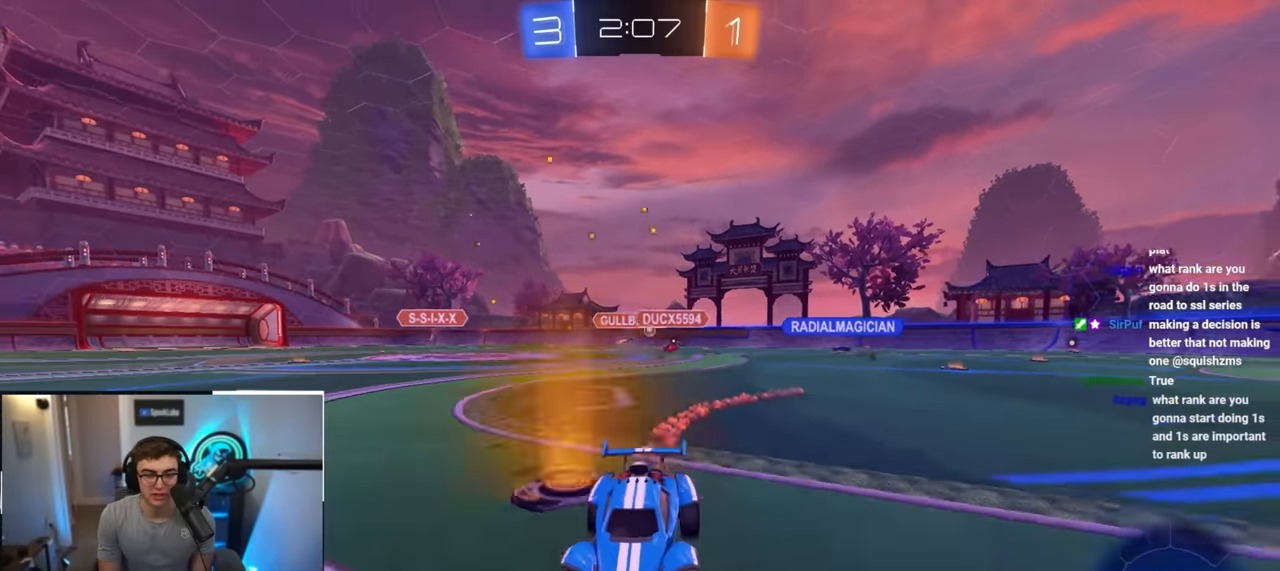
{"buttons": [], "left_stick": "up", "right_stick": "center", "events": [[200, "TRIANGLE", "down"], [250, "left_stick", "up-left"], [317, "TRIANGLE", "up"], [400, "left_stick", "up"], [433, "L2", "up"]]}
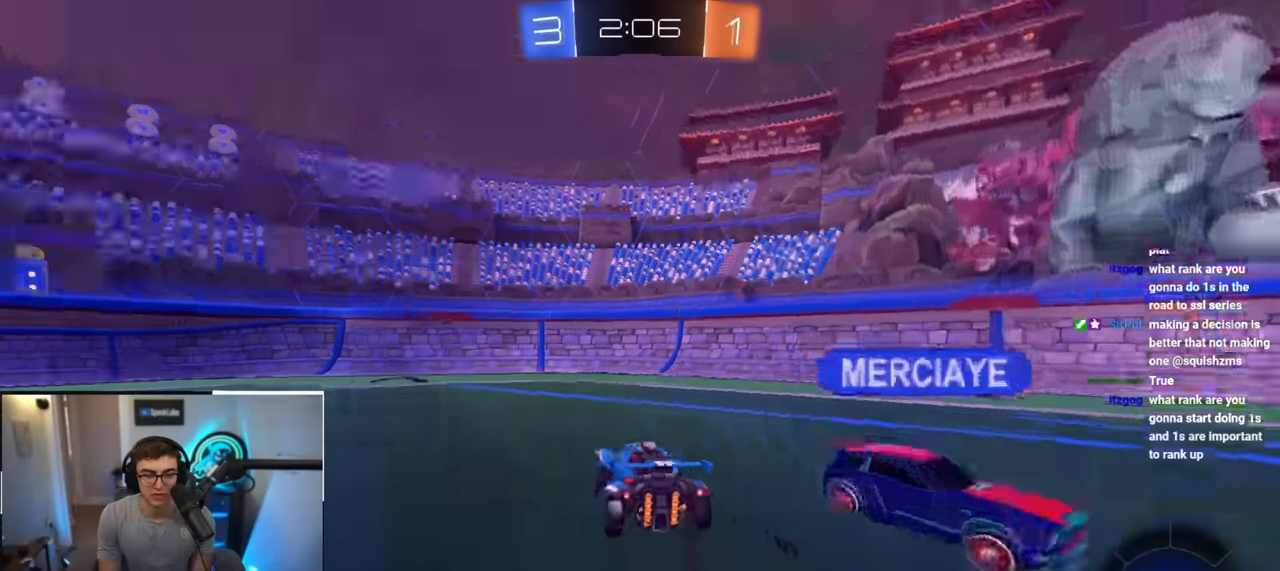
{"buttons": [], "left_stick": "up-left", "right_stick": "center", "events": [[83, "left_stick", "center"], [150, "left_stick", "left"], [333, "left_stick", "up-left"], [350, "TRIANGLE", "down"], [483, "TRIANGLE", "up"]]}
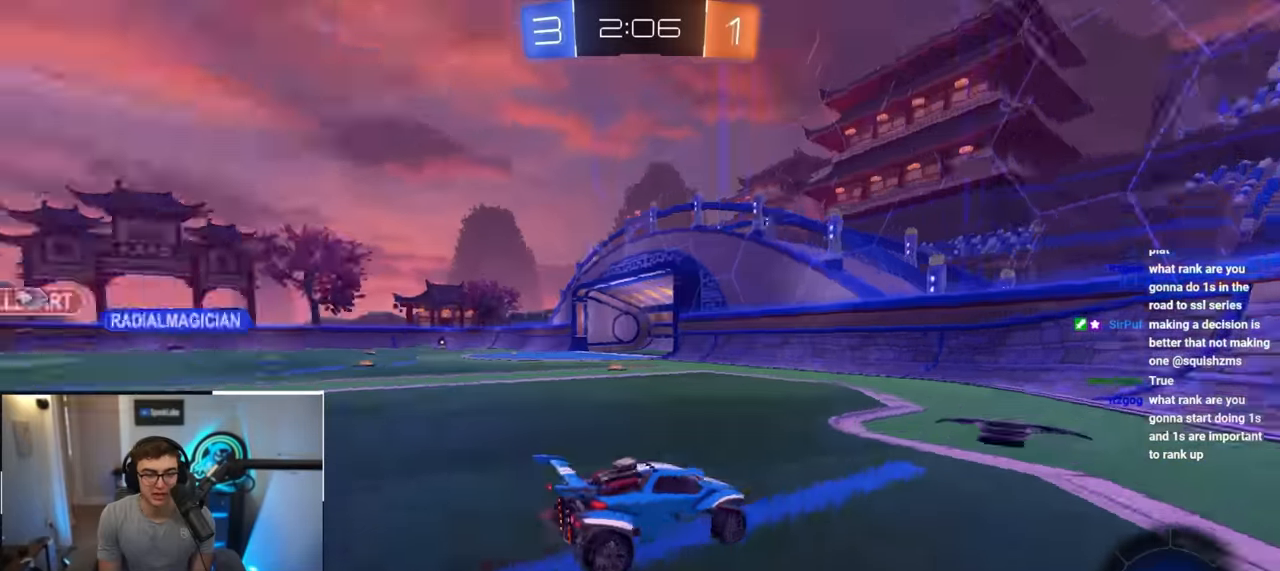
{"buttons": [], "left_stick": "up-left", "right_stick": "center", "events": []}
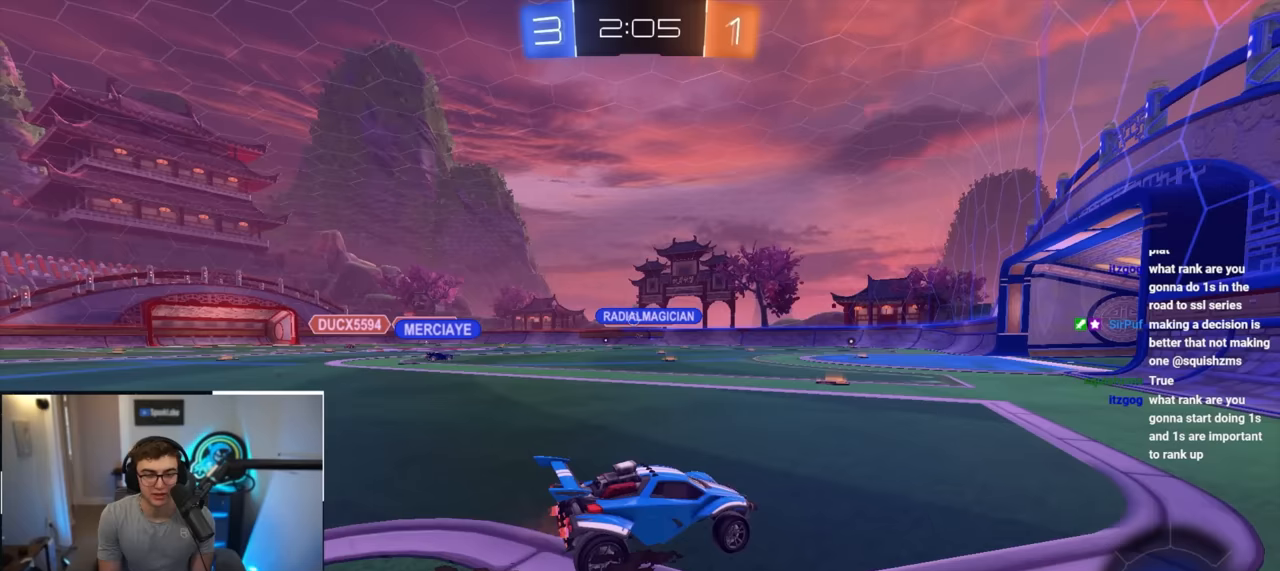
{"buttons": [], "left_stick": "up-left", "right_stick": "center", "events": [[300, "left_stick", "up"], [467, "left_stick", "up-left"]]}
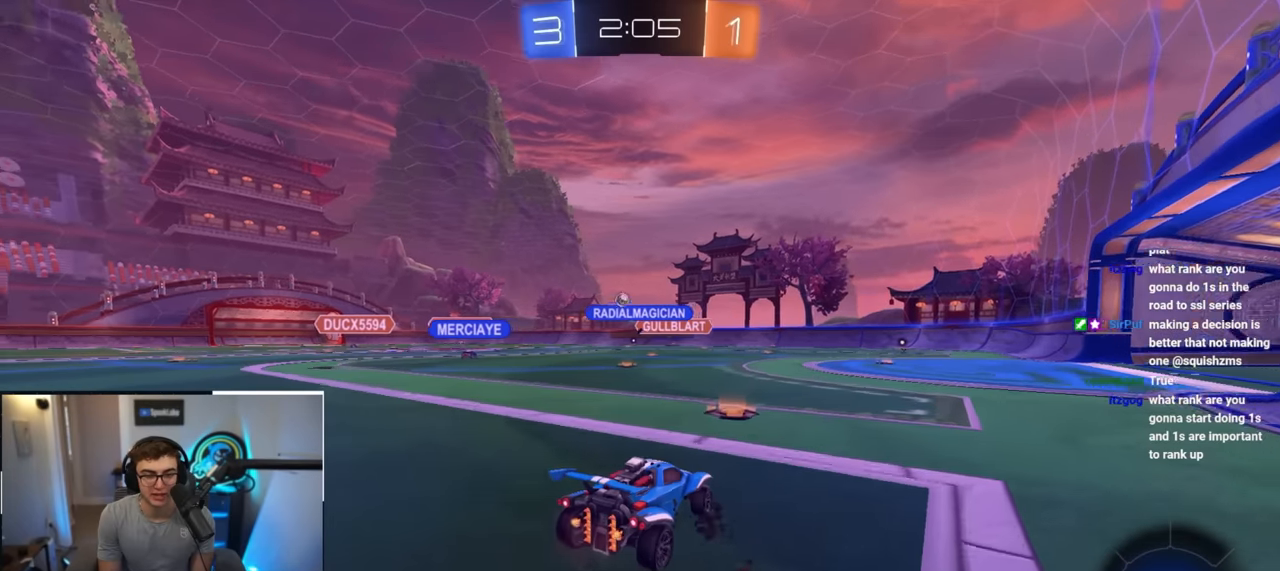
{"buttons": [], "left_stick": "up-left", "right_stick": "center", "events": [[150, "left_stick", "up"], [400, "left_stick", "up-left"]]}
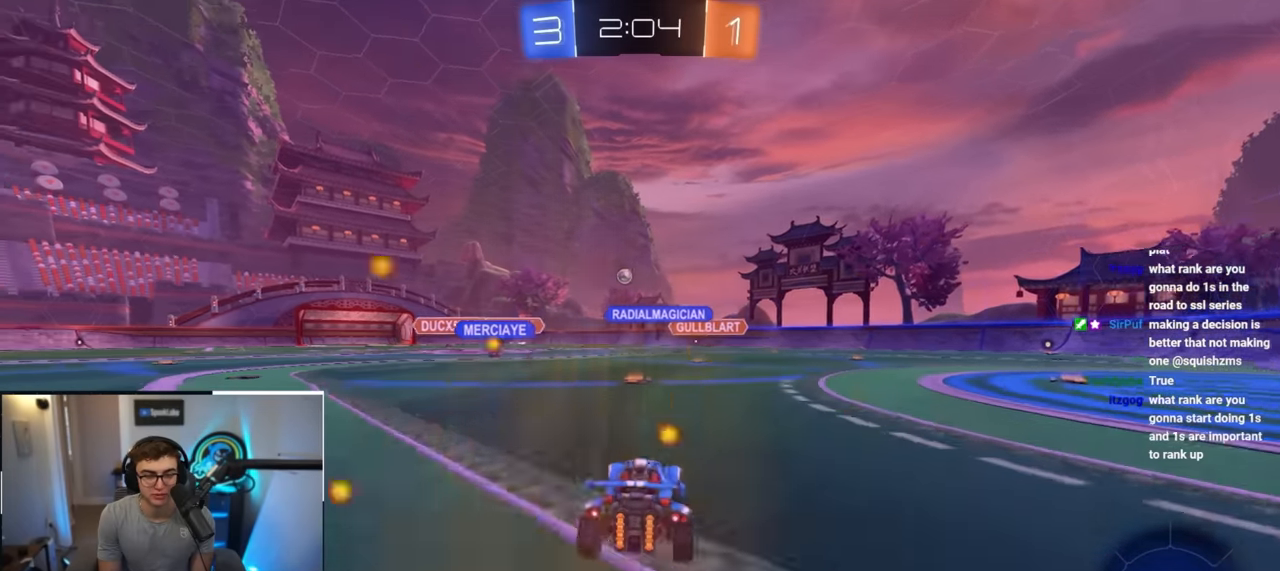
{"buttons": [], "left_stick": "center", "right_stick": "center", "events": [[33, "left_stick", "center"], [217, "left_stick", "up"], [267, "left_stick", "center"]]}
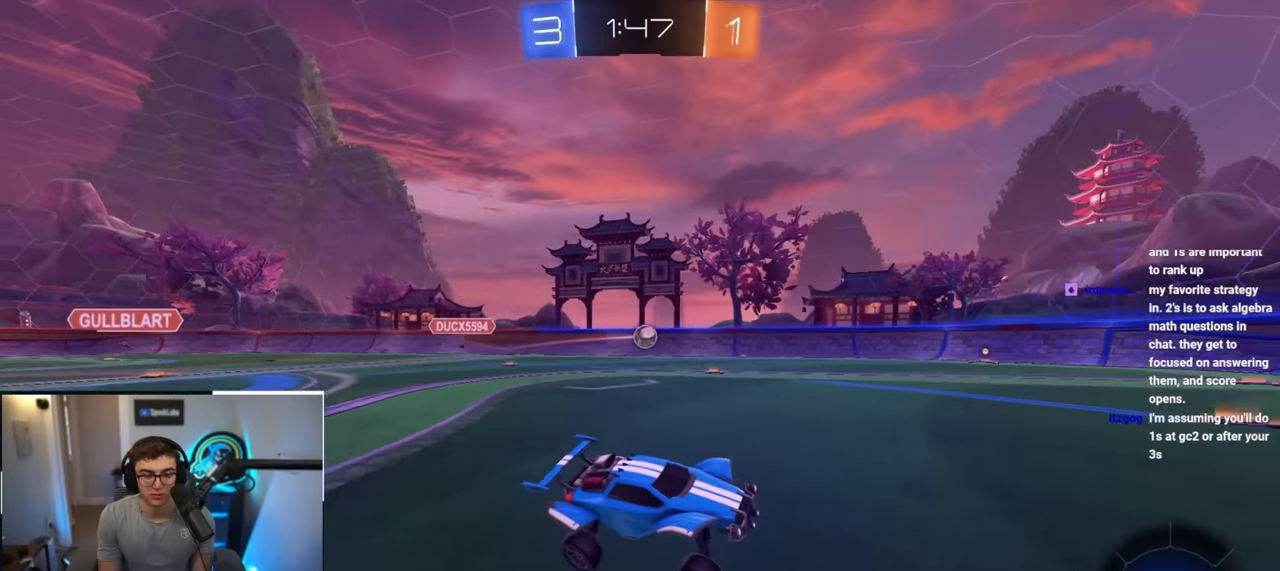
{"buttons": [], "left_stick": "center", "right_stick": "center", "events": [[17, "left_stick", "up-left"], [317, "left_stick", "center"]]}
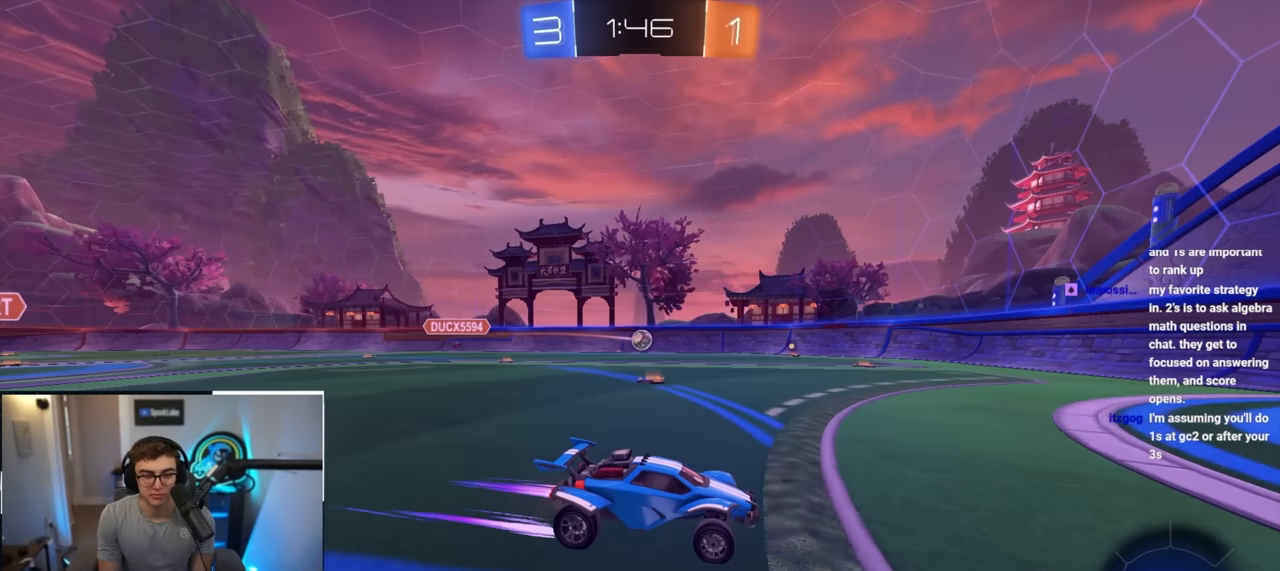
{"buttons": [], "left_stick": "up-left", "right_stick": "center", "events": [[183, "left_stick", "up-left"], [217, "R1", "down"], [300, "R1", "up"]]}
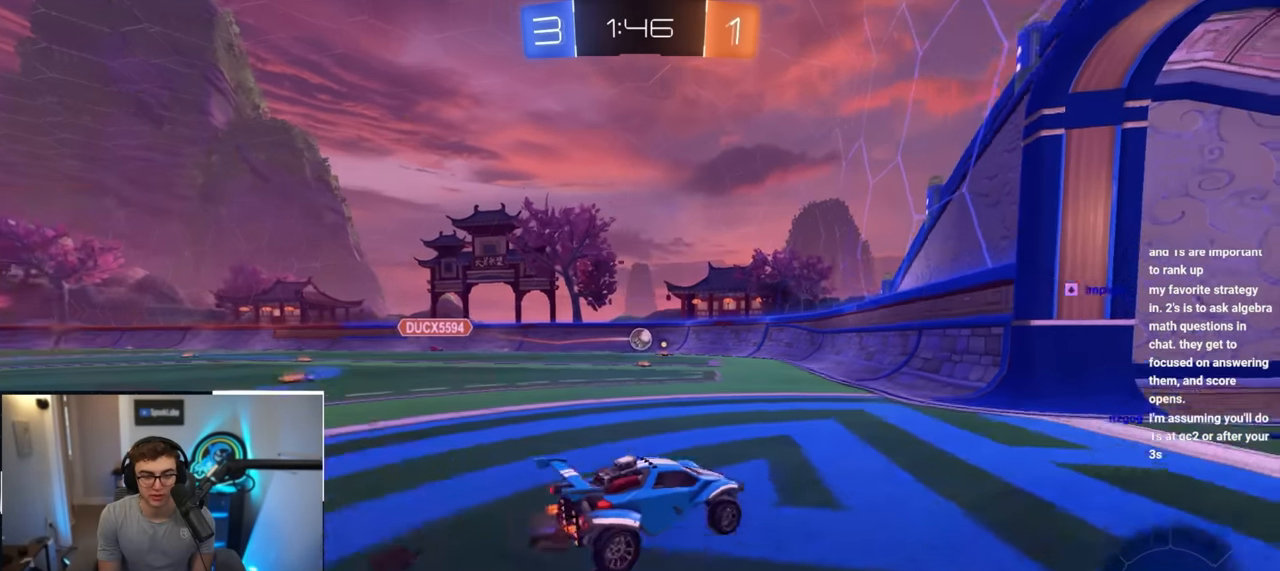
{"buttons": [], "left_stick": "center", "right_stick": "center", "events": [[117, "left_stick", "center"], [317, "left_stick", "down-right"], [450, "left_stick", "center"]]}
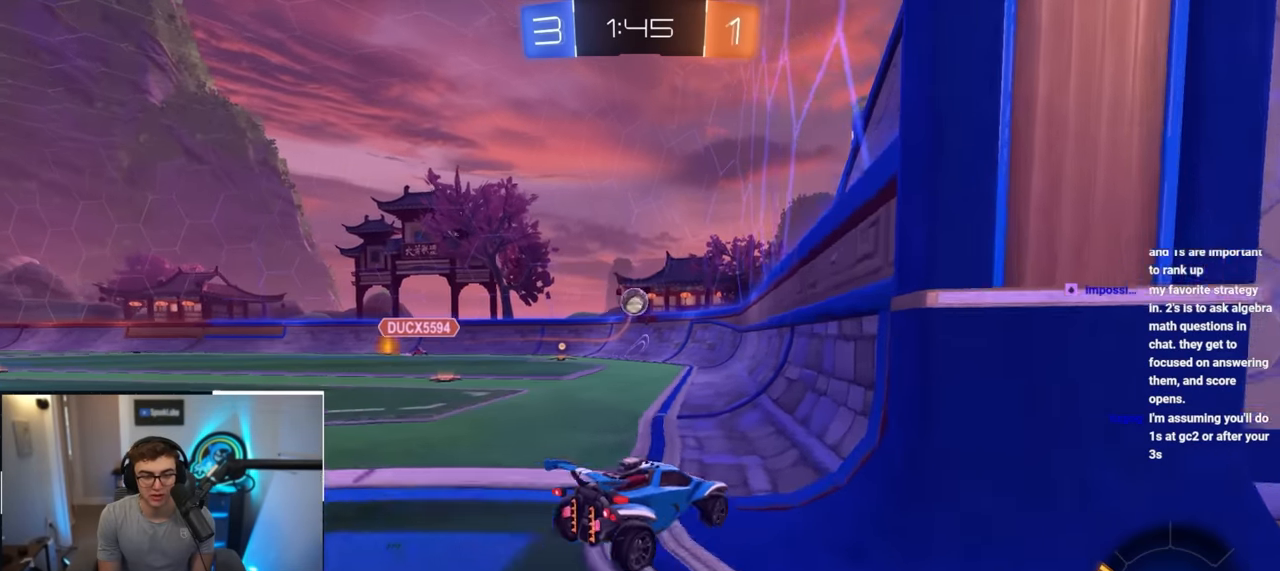
{"buttons": ["L2"], "left_stick": "up", "right_stick": "center", "events": [[217, "left_stick", "up"], [450, "L2", "down"]]}
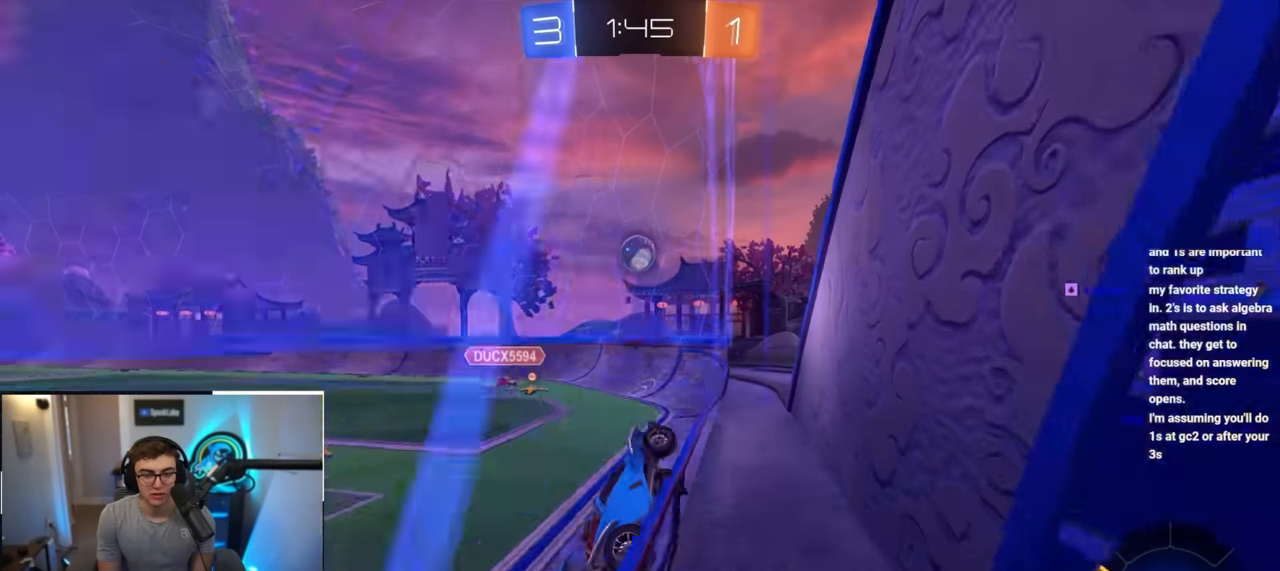
{"buttons": ["L2"], "left_stick": "up", "right_stick": "center", "events": []}
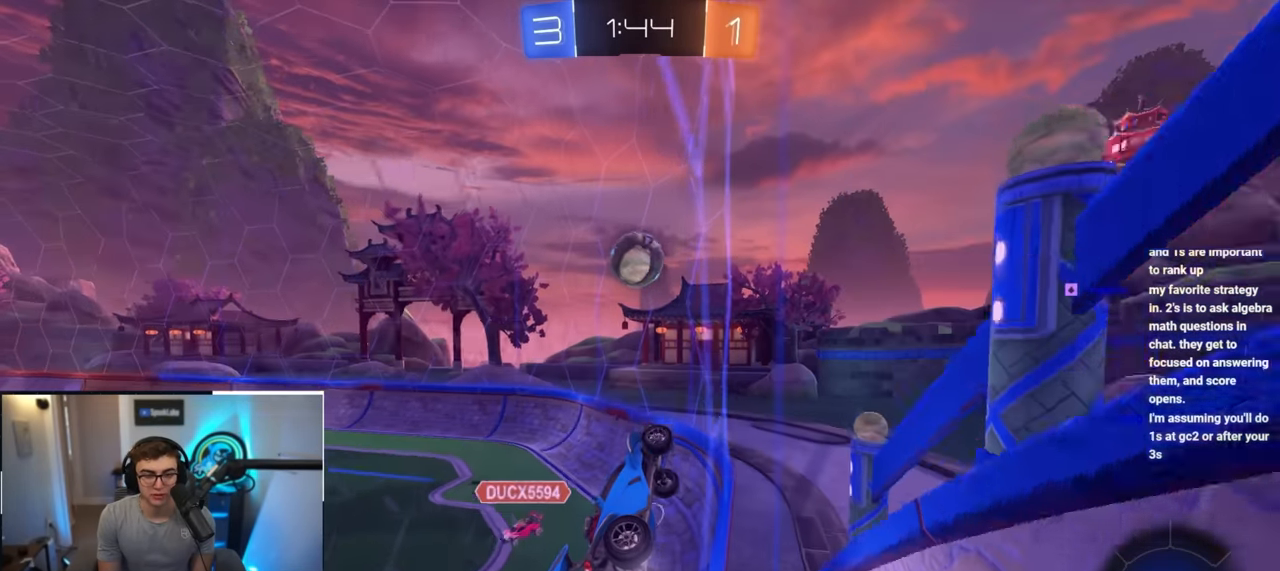
{"buttons": [], "left_stick": "down-right", "right_stick": "center", "events": [[33, "L2", "up"], [117, "left_stick", "center"], [317, "left_stick", "left"], [400, "left_stick", "down-right"]]}
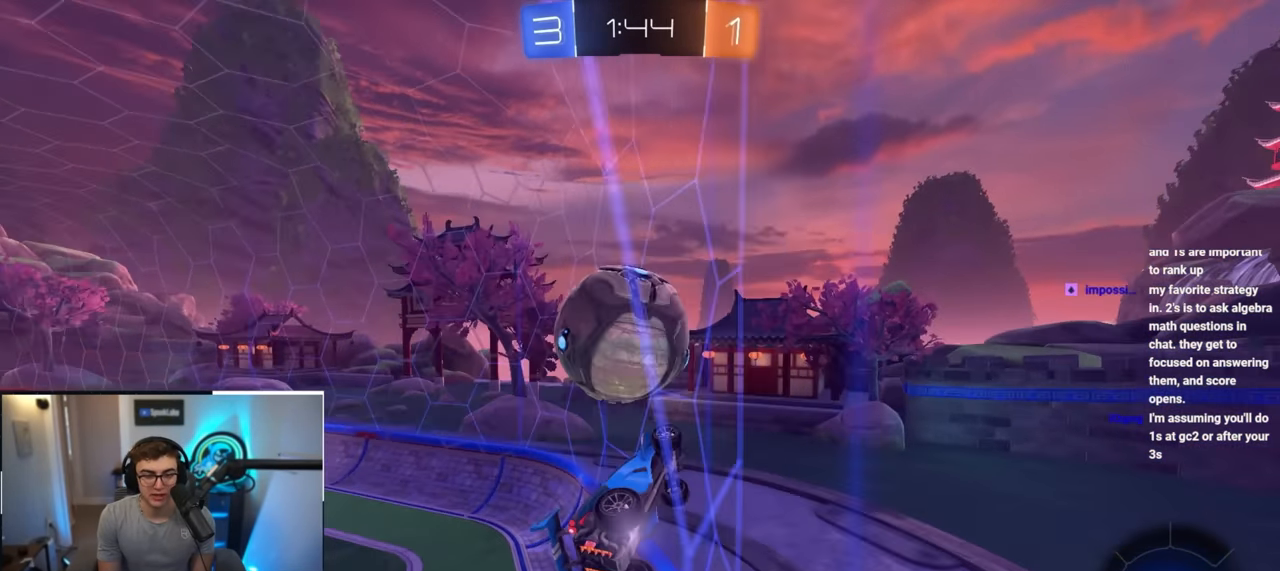
{"buttons": [], "left_stick": "up-left", "right_stick": "center", "events": [[50, "left_stick", "down-left"], [133, "left_stick", "center"], [200, "left_stick", "up-left"]]}